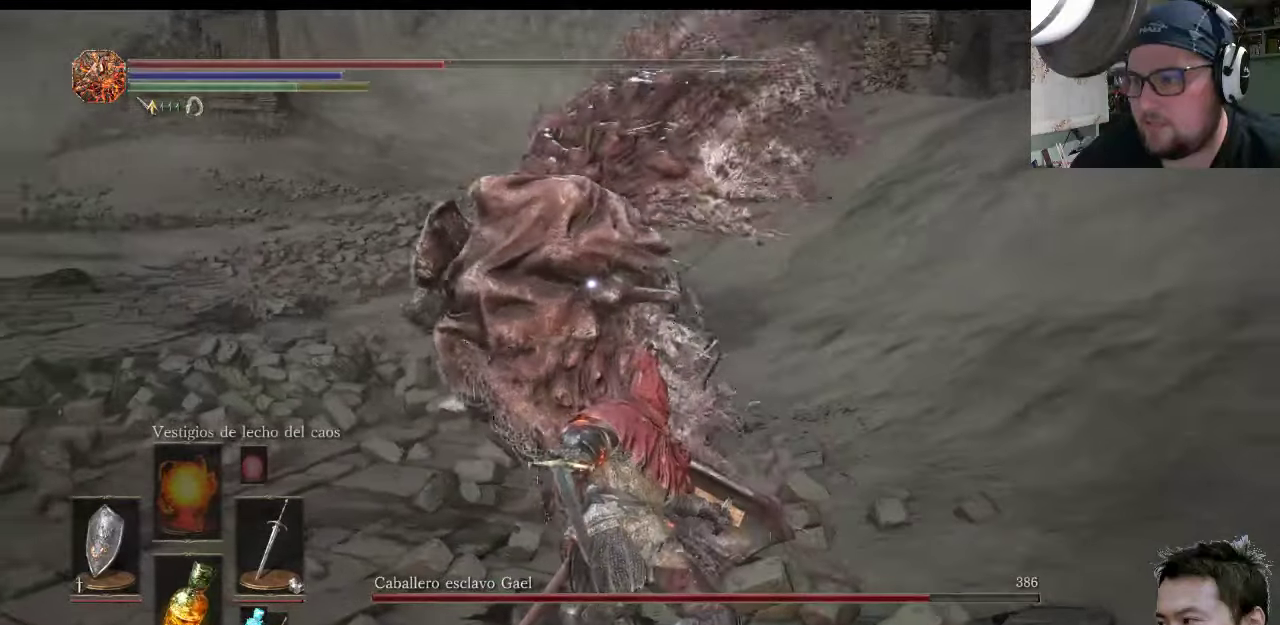
Gameplay with a controller (PlayStation layout); each line is a JSON object with the inputs held at the frame after it. "events" lists button and stick changes between this image and that frame as [ms after this image, input, new state], when the widget could be followed in between. Not read: L2 L3 R2 R3.
{"buttons": ["L1"], "left_stick": "up-right", "right_stick": "center", "events": [[83, "CIRCLE", "up"]]}
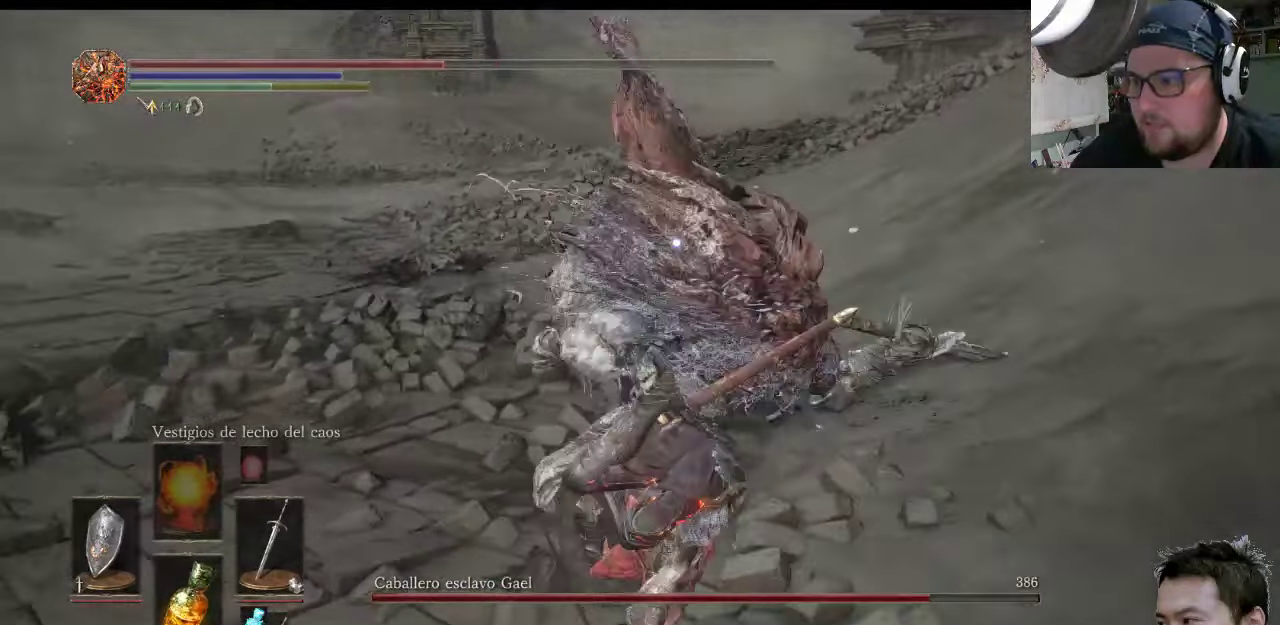
{"buttons": ["L1"], "left_stick": "up-right", "right_stick": "center", "events": [[300, "left_stick", "up"], [467, "left_stick", "up-right"]]}
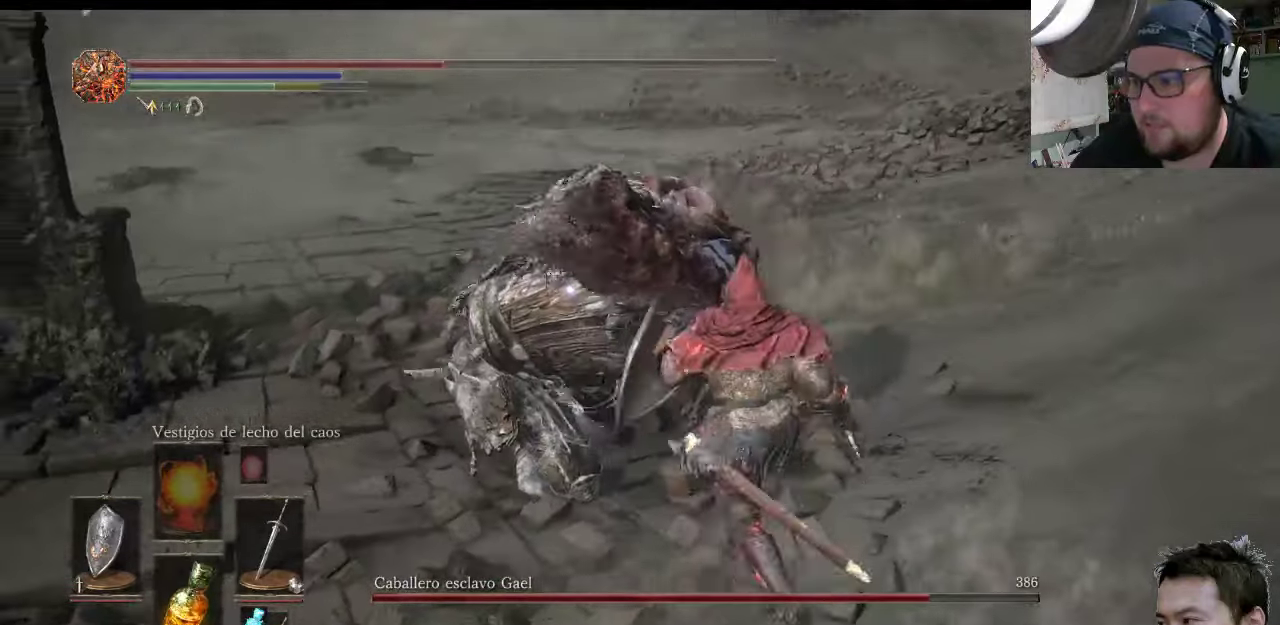
{"buttons": [], "left_stick": "up-right", "right_stick": "center", "events": [[433, "L1", "up"]]}
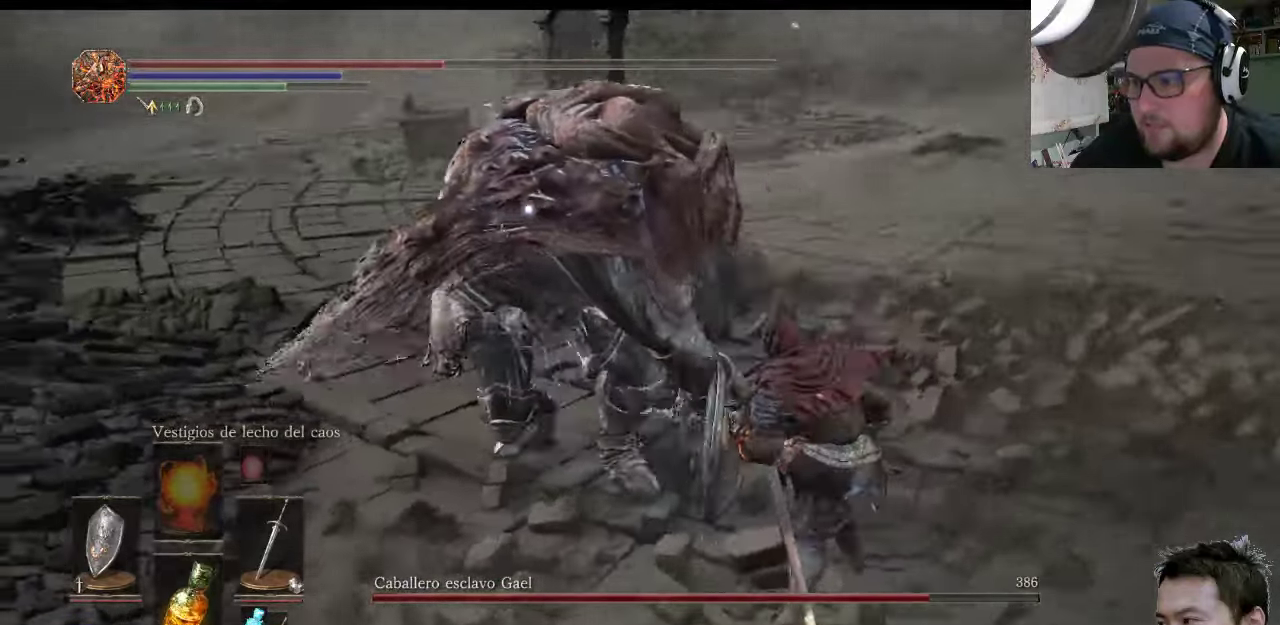
{"buttons": [], "left_stick": "up-right", "right_stick": "center", "events": [[33, "R1", "down"], [250, "R1", "up"]]}
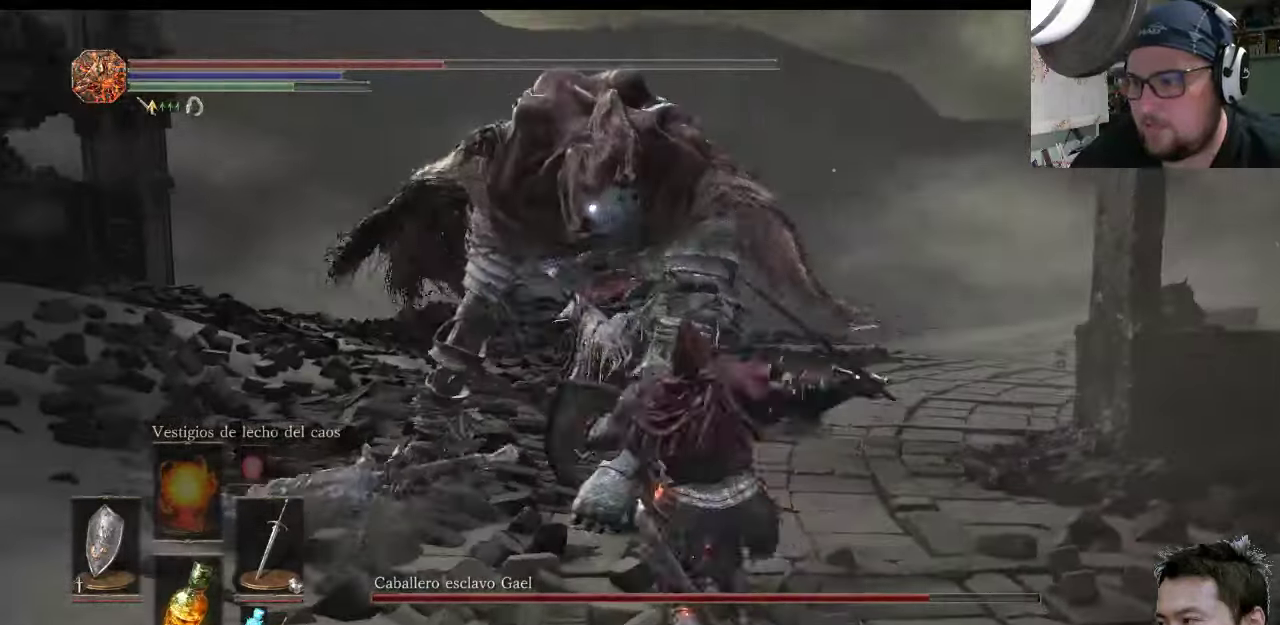
{"buttons": ["R1"], "left_stick": "up-right", "right_stick": "center", "events": [[217, "R1", "down"]]}
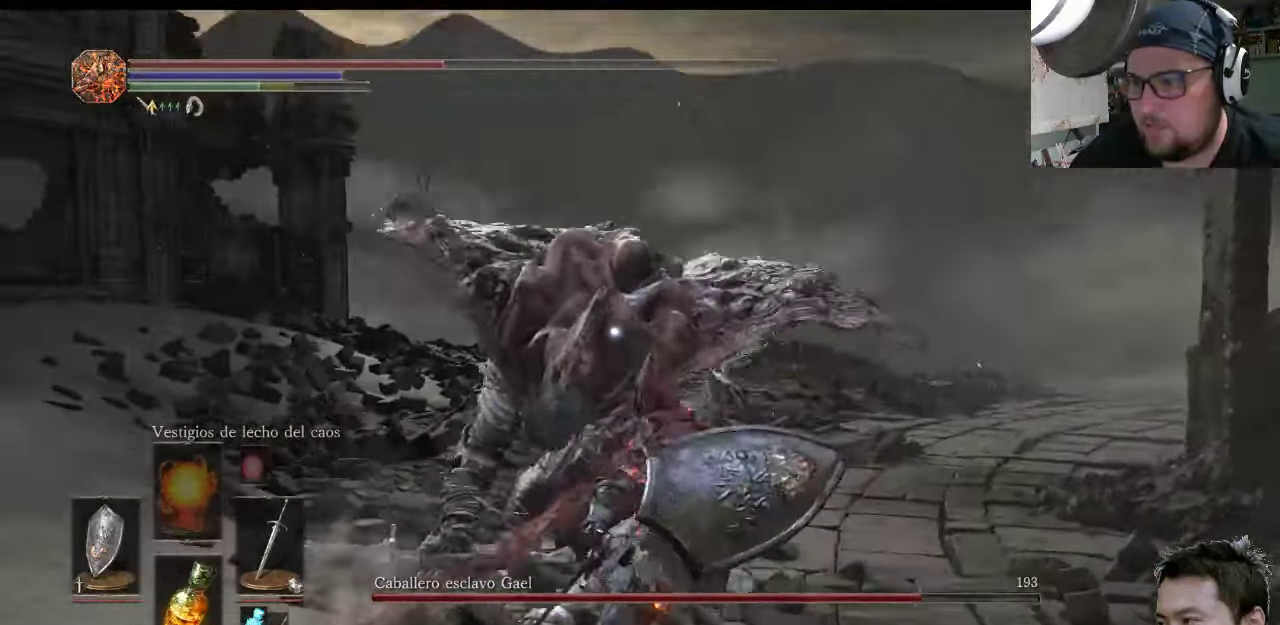
{"buttons": [], "left_stick": "up-right", "right_stick": "center", "events": [[50, "R1", "up"]]}
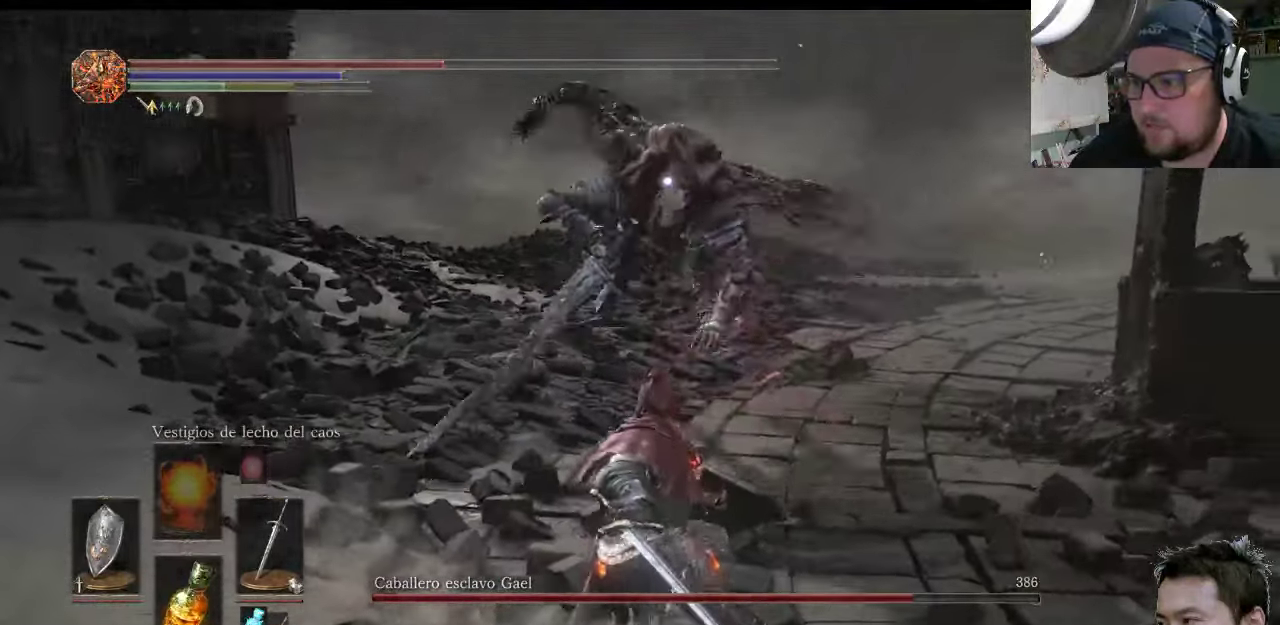
{"buttons": [], "left_stick": "down-right", "right_stick": "center", "events": [[117, "left_stick", "down-right"]]}
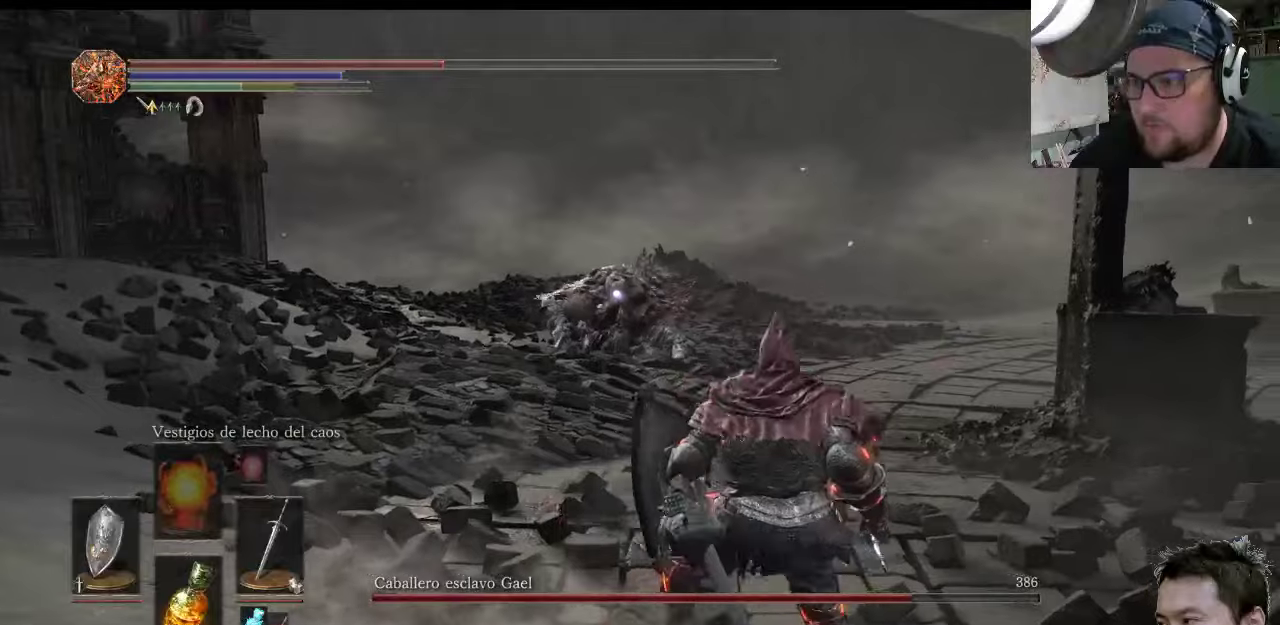
{"buttons": [], "left_stick": "up-right", "right_stick": "center", "events": [[100, "left_stick", "right"], [234, "left_stick", "up-right"]]}
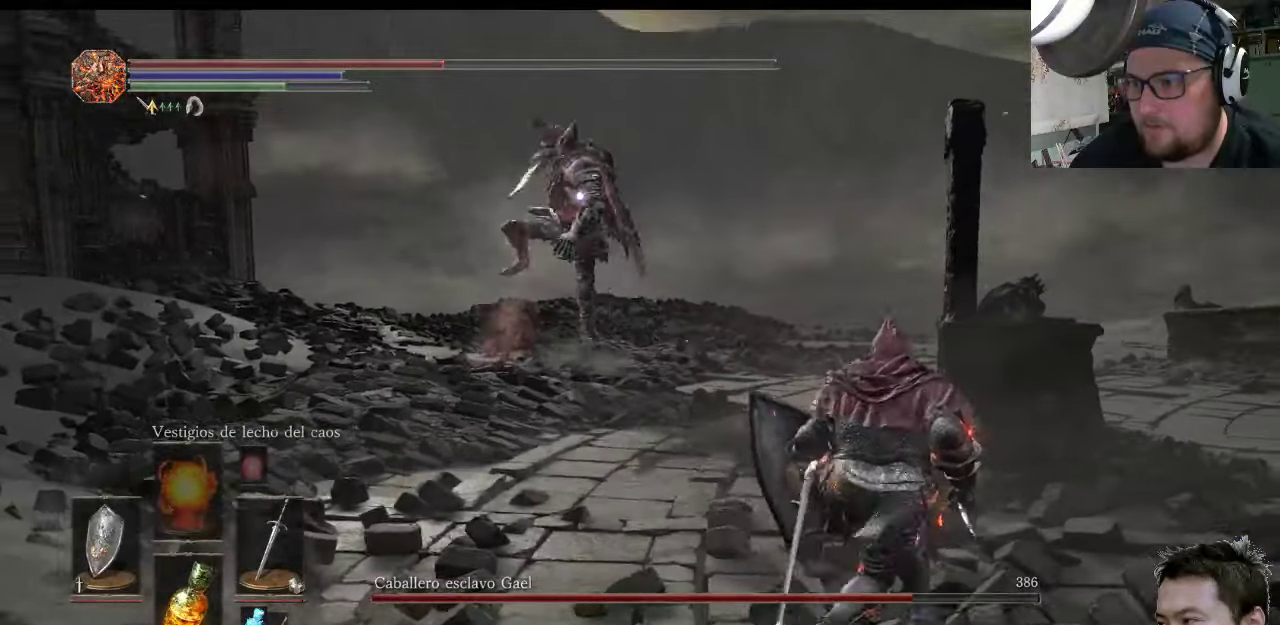
{"buttons": ["CIRCLE", "L1"], "left_stick": "up-right", "right_stick": "center", "events": [[367, "L1", "down"], [500, "CIRCLE", "down"]]}
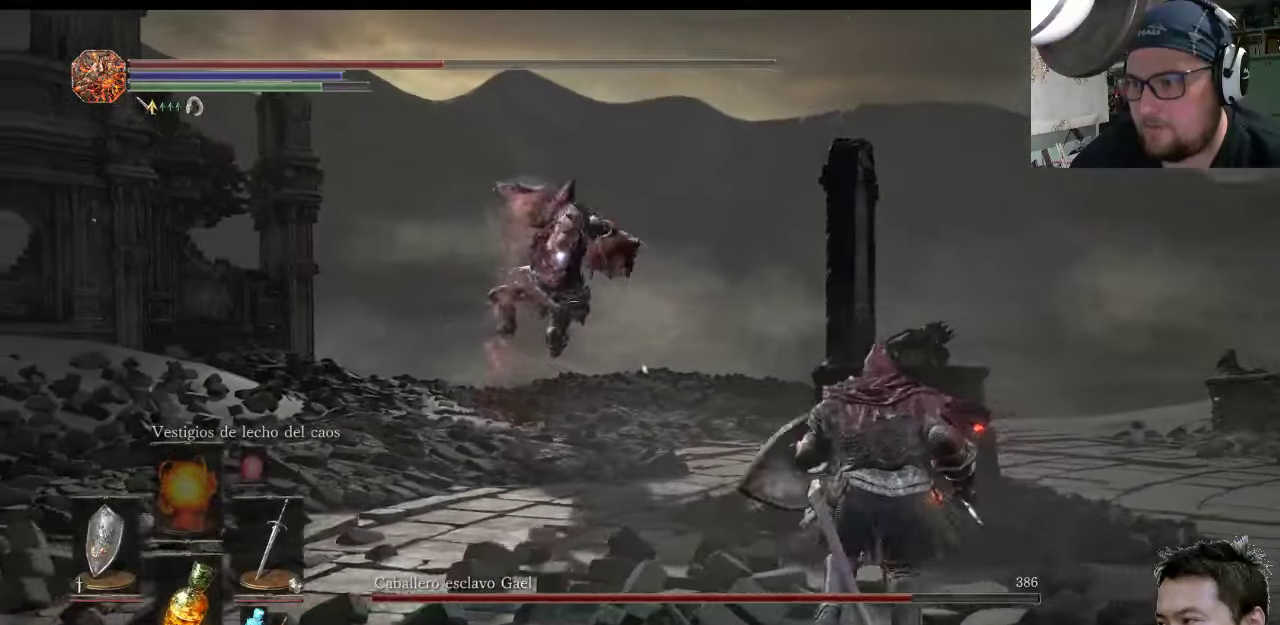
{"buttons": [], "left_stick": "up-right", "right_stick": "center", "events": [[134, "CIRCLE", "up"], [467, "L1", "up"]]}
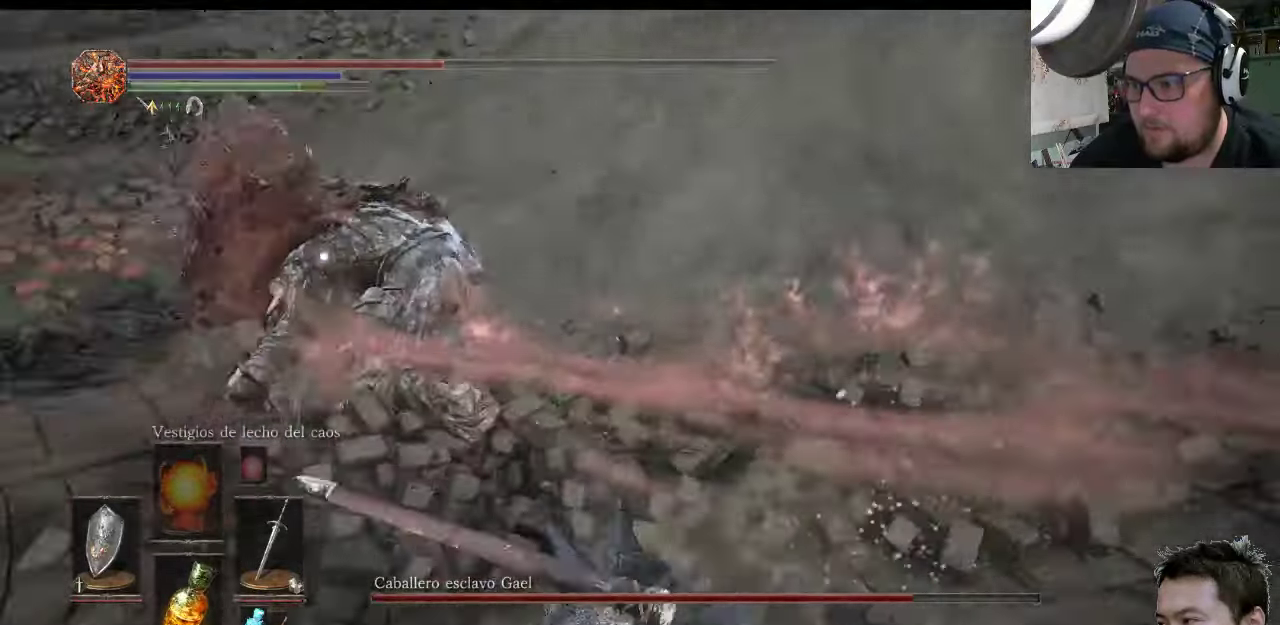
{"buttons": [], "left_stick": "up", "right_stick": "center", "events": [[150, "left_stick", "up-left"], [384, "left_stick", "up"]]}
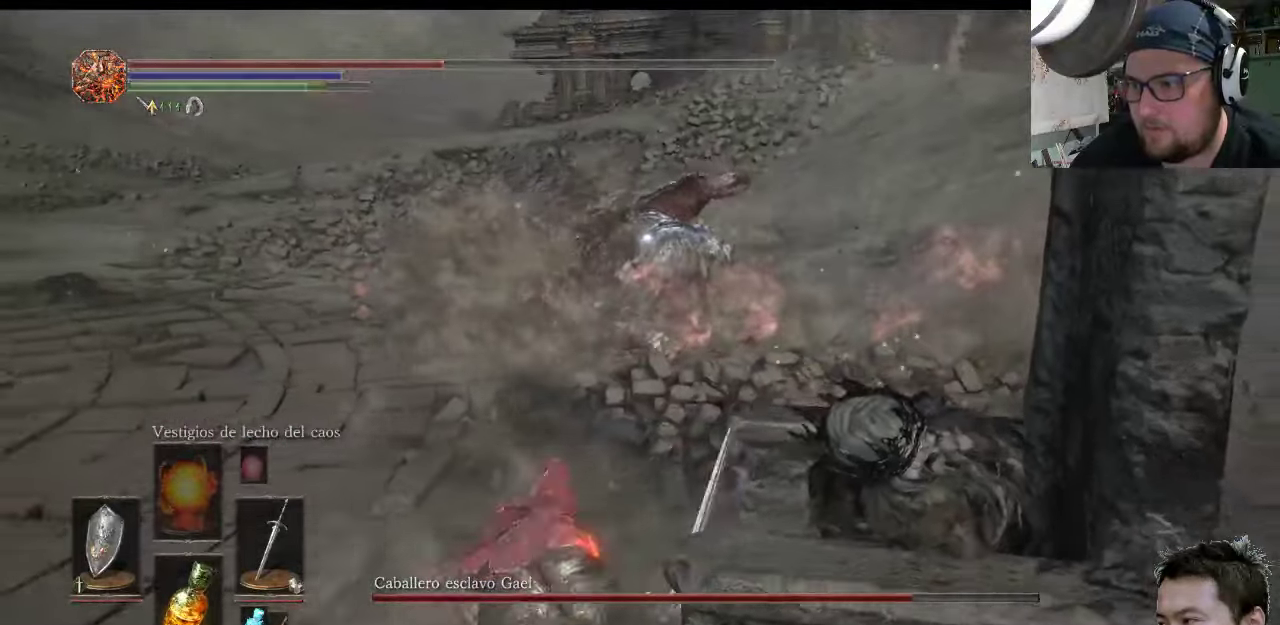
{"buttons": [], "left_stick": "up", "right_stick": "center", "events": []}
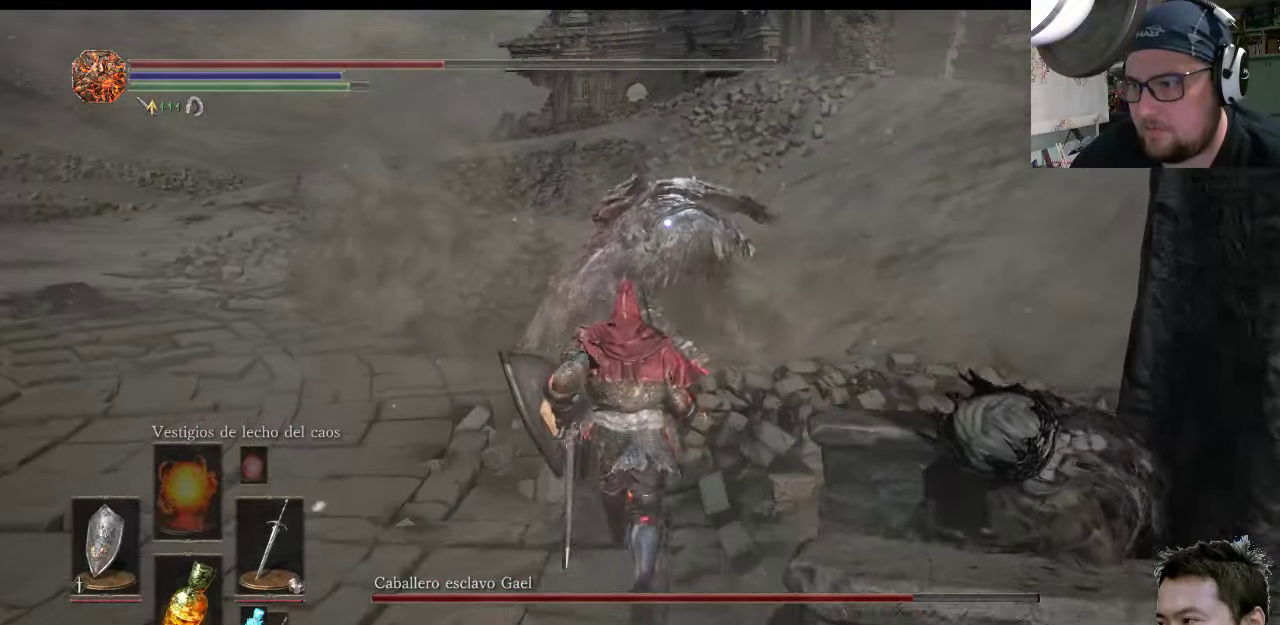
{"buttons": [], "left_stick": "up", "right_stick": "center", "events": []}
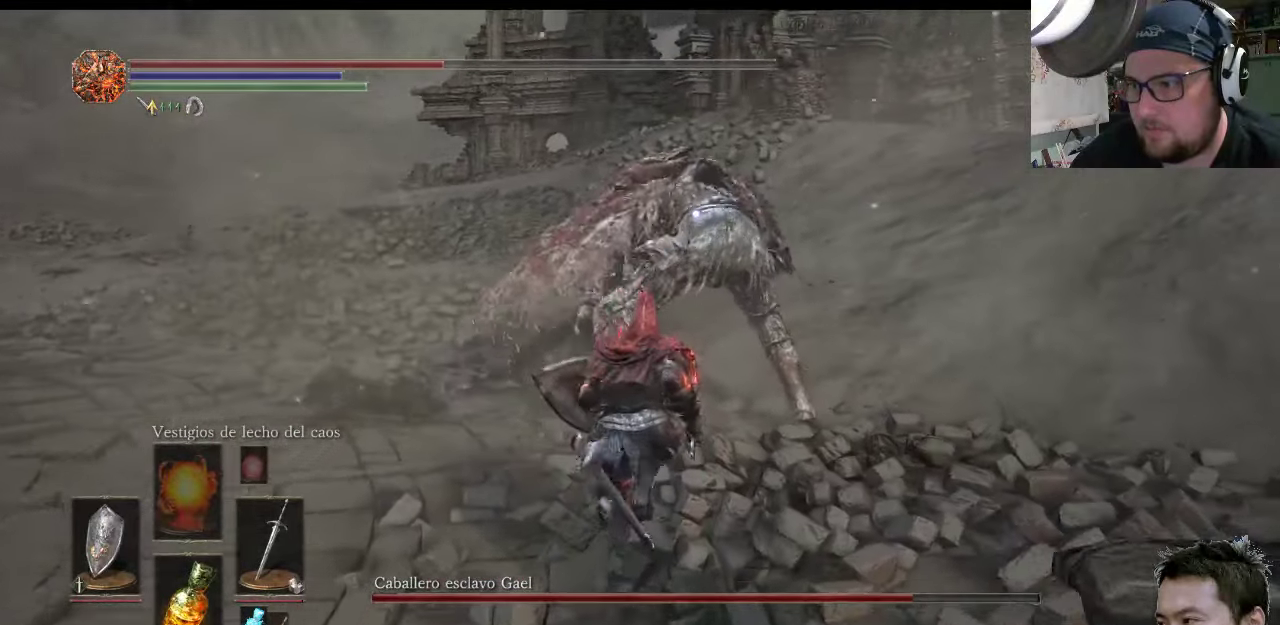
{"buttons": [], "left_stick": "up", "right_stick": "center", "events": [[117, "R1", "down"], [367, "R1", "up"]]}
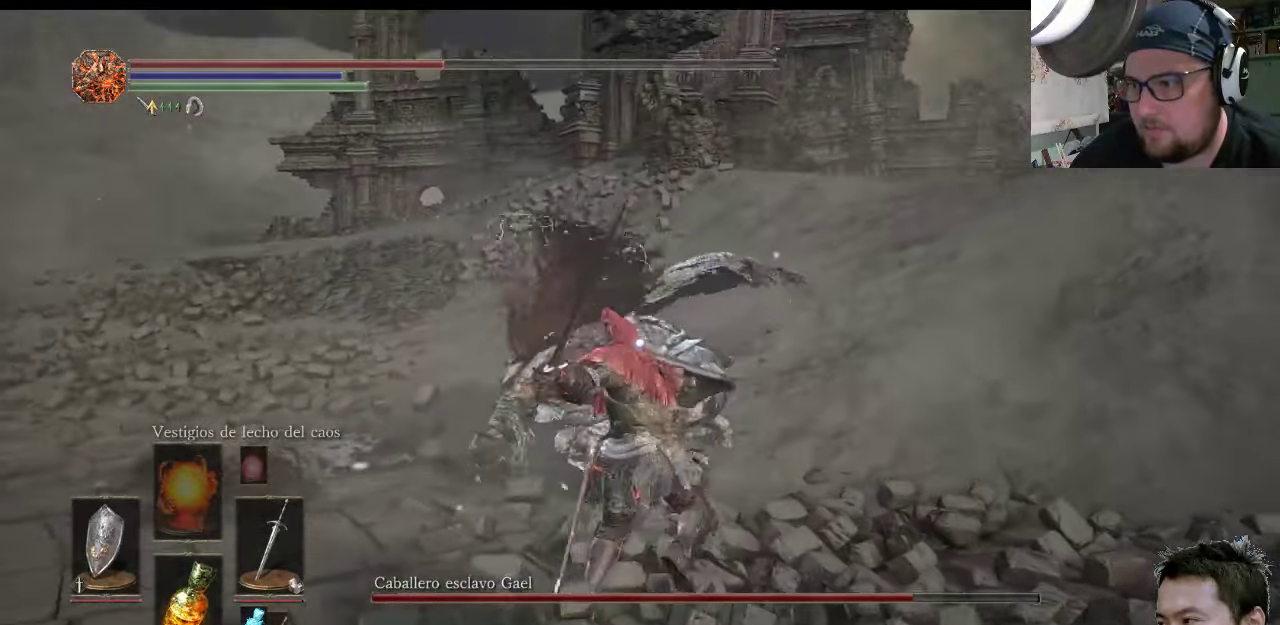
{"buttons": [], "left_stick": "up", "right_stick": "center", "events": [[367, "R1", "down"], [500, "R1", "up"]]}
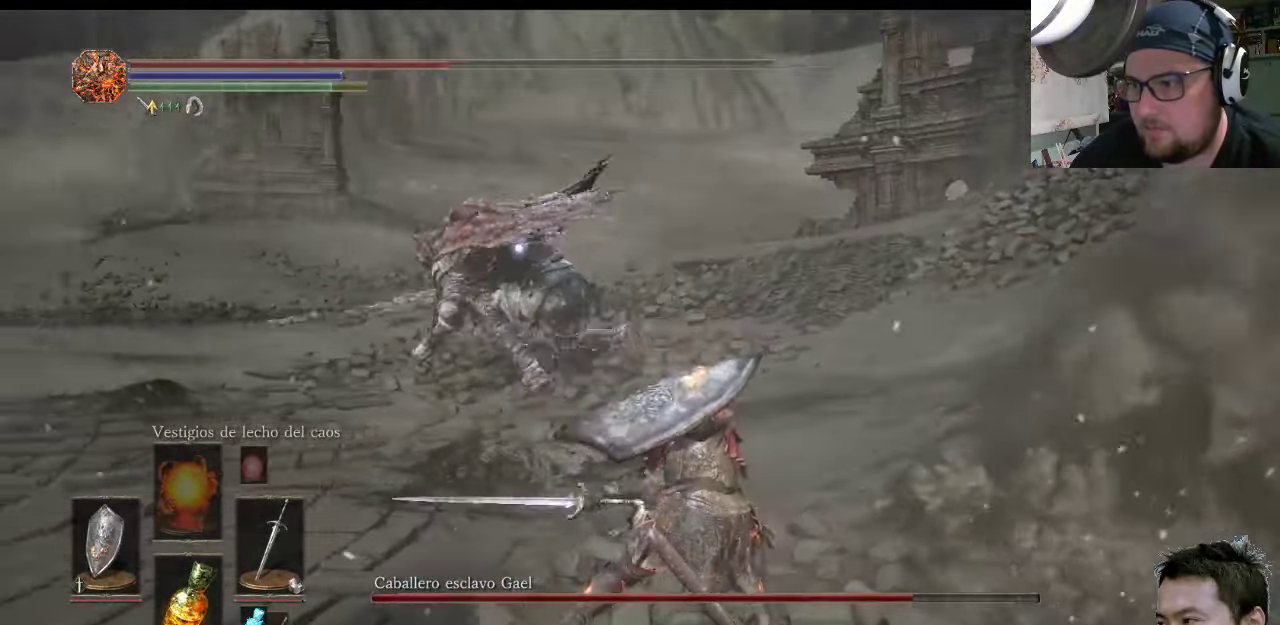
{"buttons": [], "left_stick": "up-left", "right_stick": "center", "events": [[367, "left_stick", "up-left"]]}
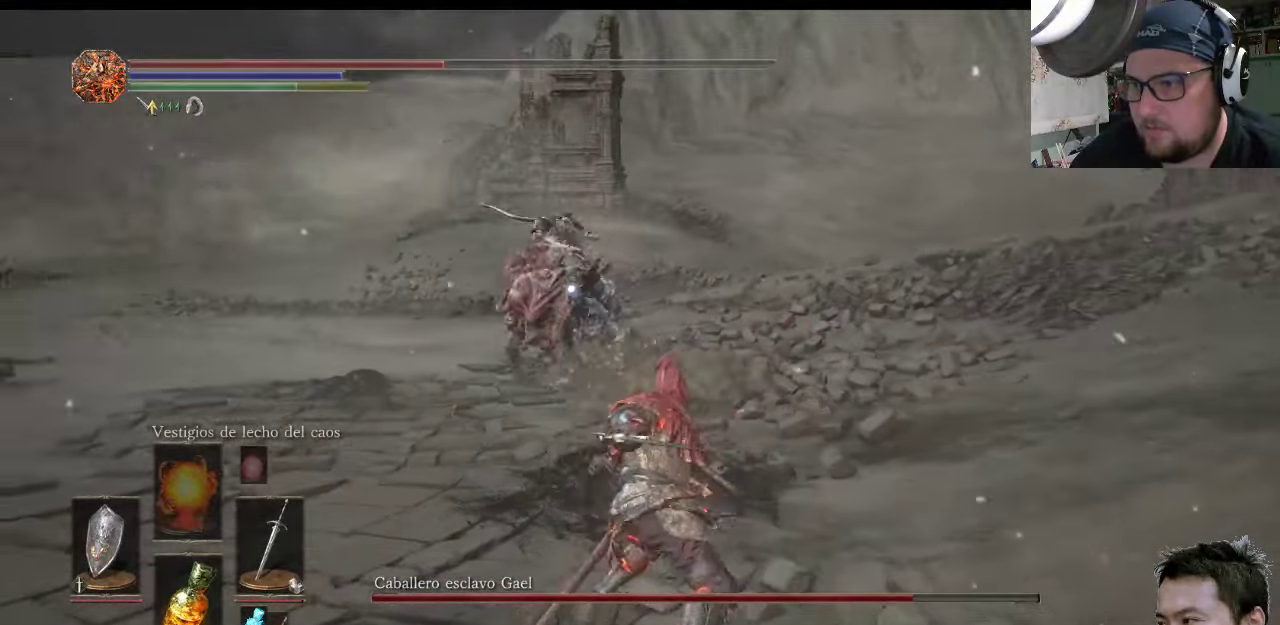
{"buttons": [], "left_stick": "up-right", "right_stick": "center", "events": [[300, "left_stick", "up-right"]]}
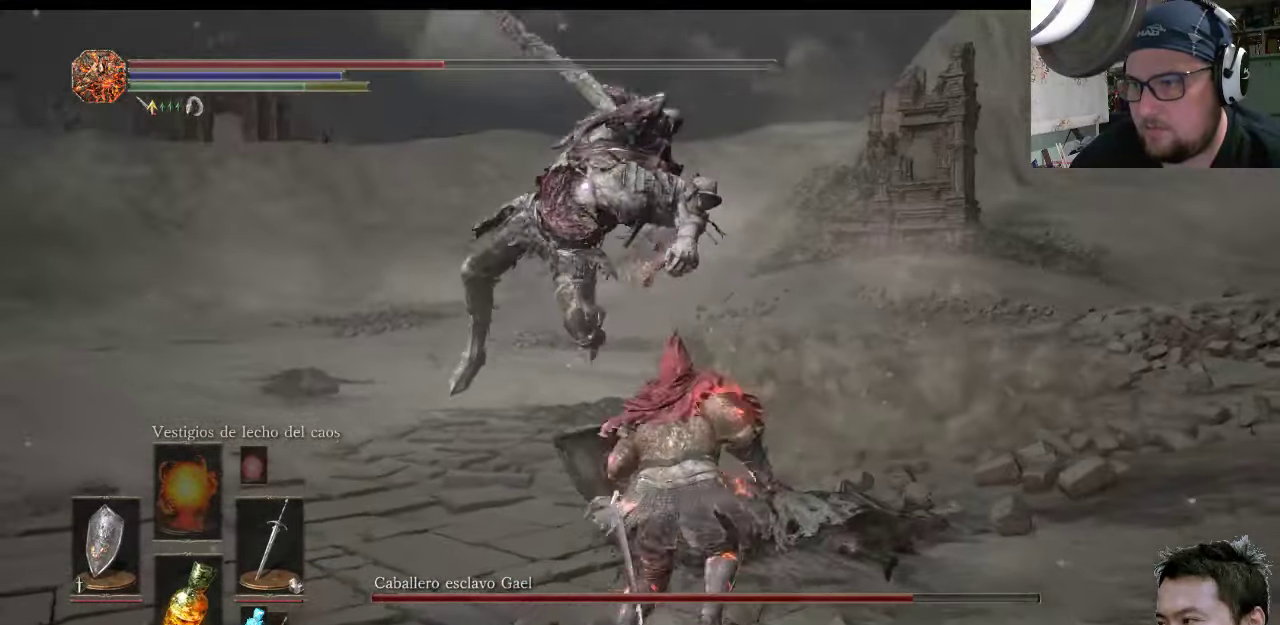
{"buttons": ["L1"], "left_stick": "up-right", "right_stick": "center", "events": [[83, "L1", "down"], [116, "CIRCLE", "down"], [216, "CIRCLE", "up"]]}
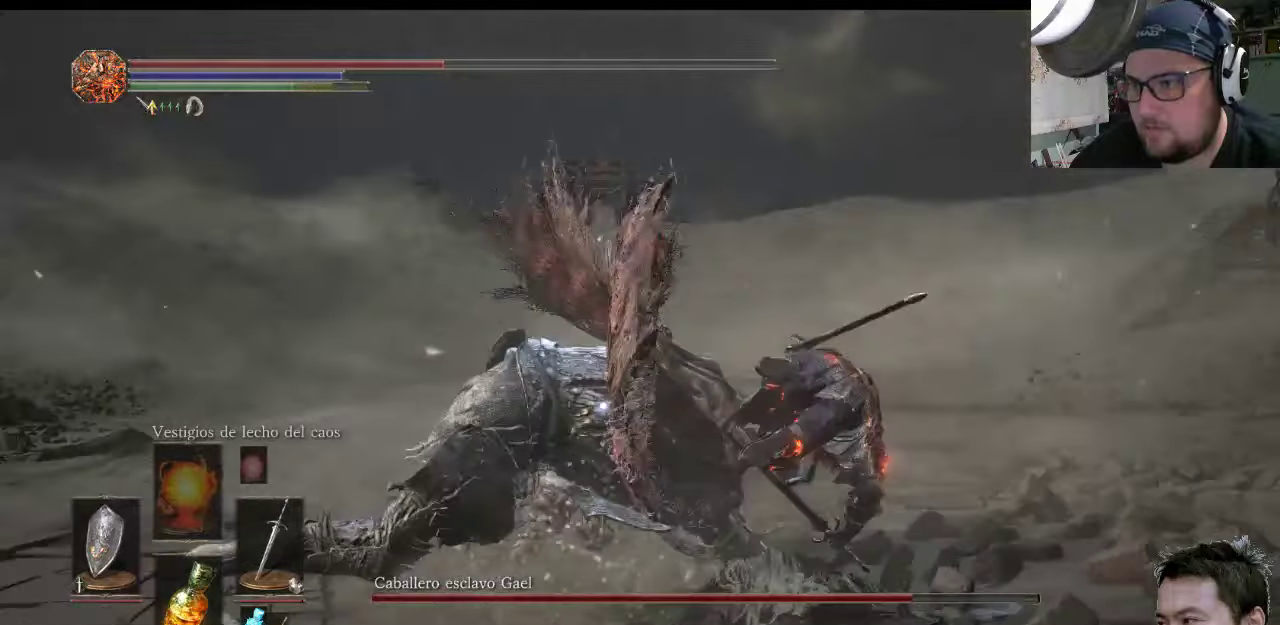
{"buttons": [], "left_stick": "up-right", "right_stick": "center", "events": [[83, "L1", "up"]]}
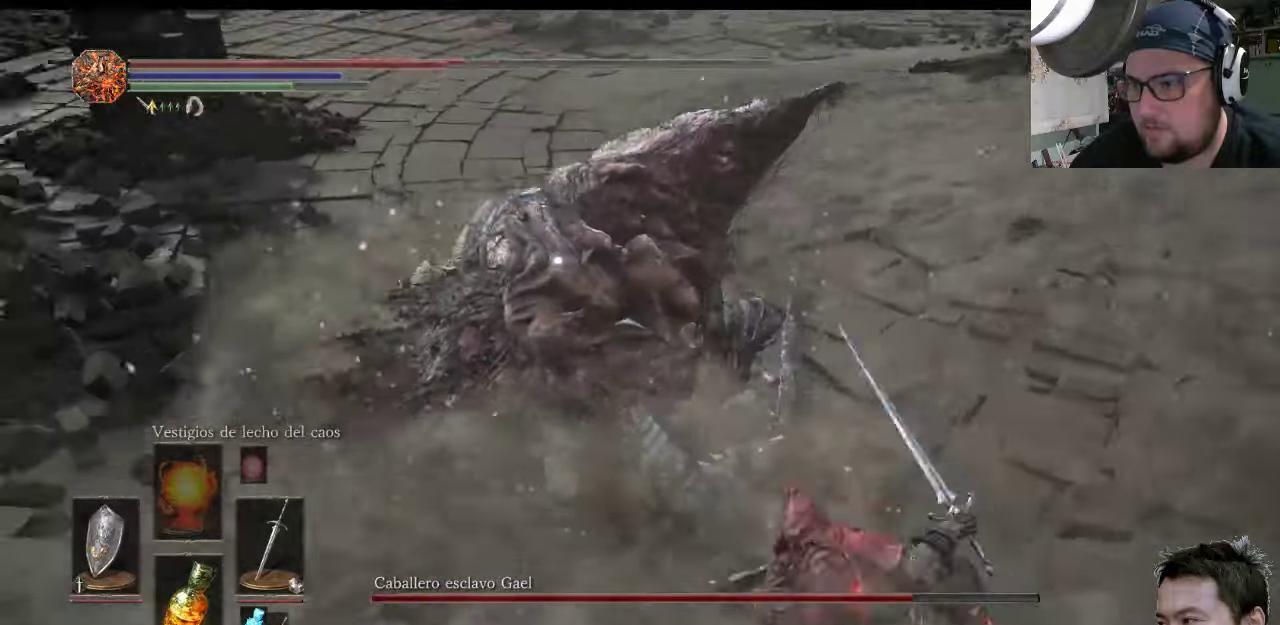
{"buttons": [], "left_stick": "up-right", "right_stick": "center", "events": [[250, "R1", "down"], [450, "R1", "up"]]}
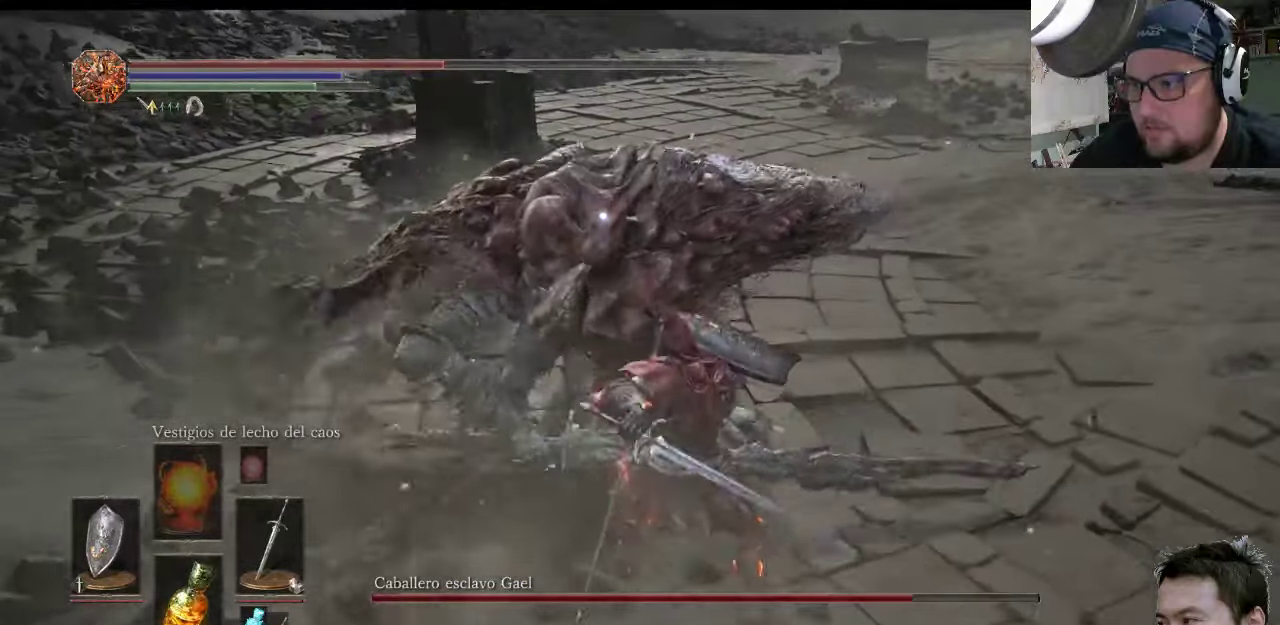
{"buttons": ["R1"], "left_stick": "up-right", "right_stick": "center", "events": [[500, "R1", "down"]]}
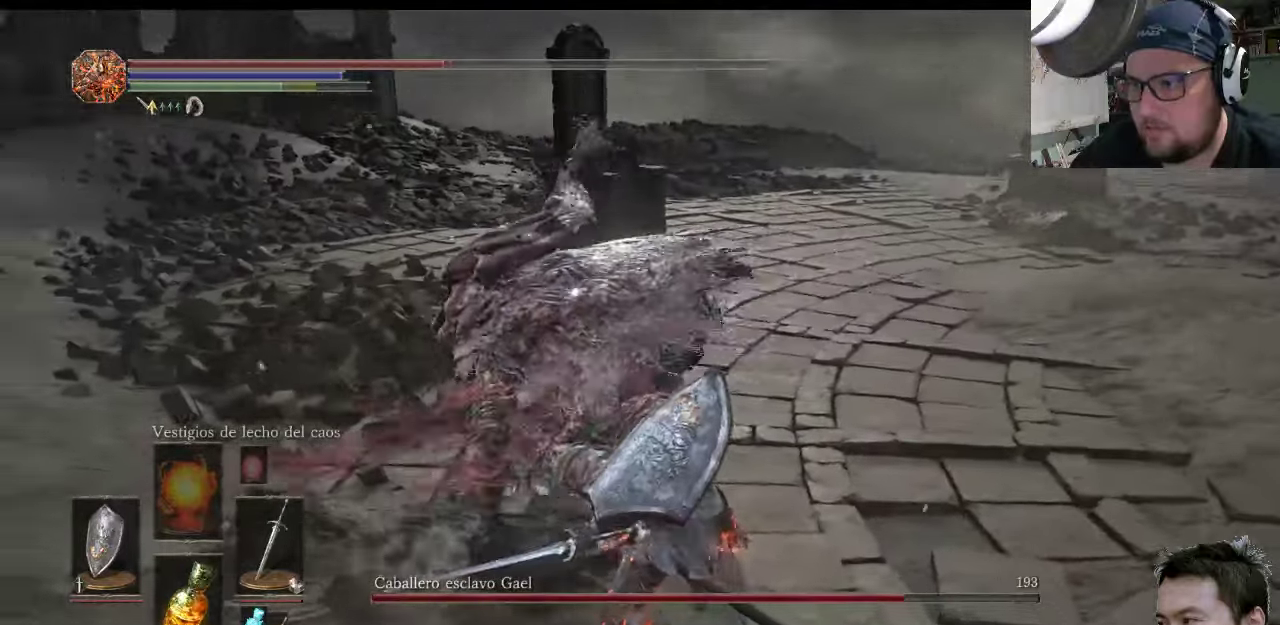
{"buttons": ["CIRCLE"], "left_stick": "up-right", "right_stick": "center", "events": [[200, "R1", "up"], [500, "CIRCLE", "down"]]}
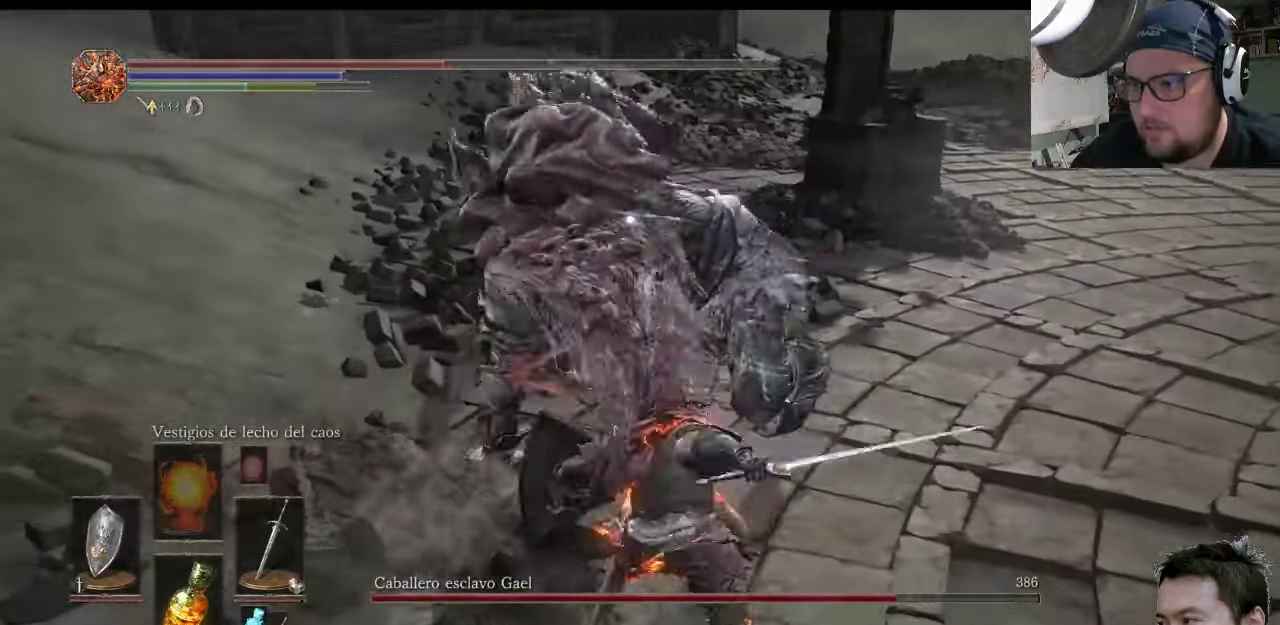
{"buttons": [], "left_stick": "up-right", "right_stick": "center", "events": [[133, "CIRCLE", "up"]]}
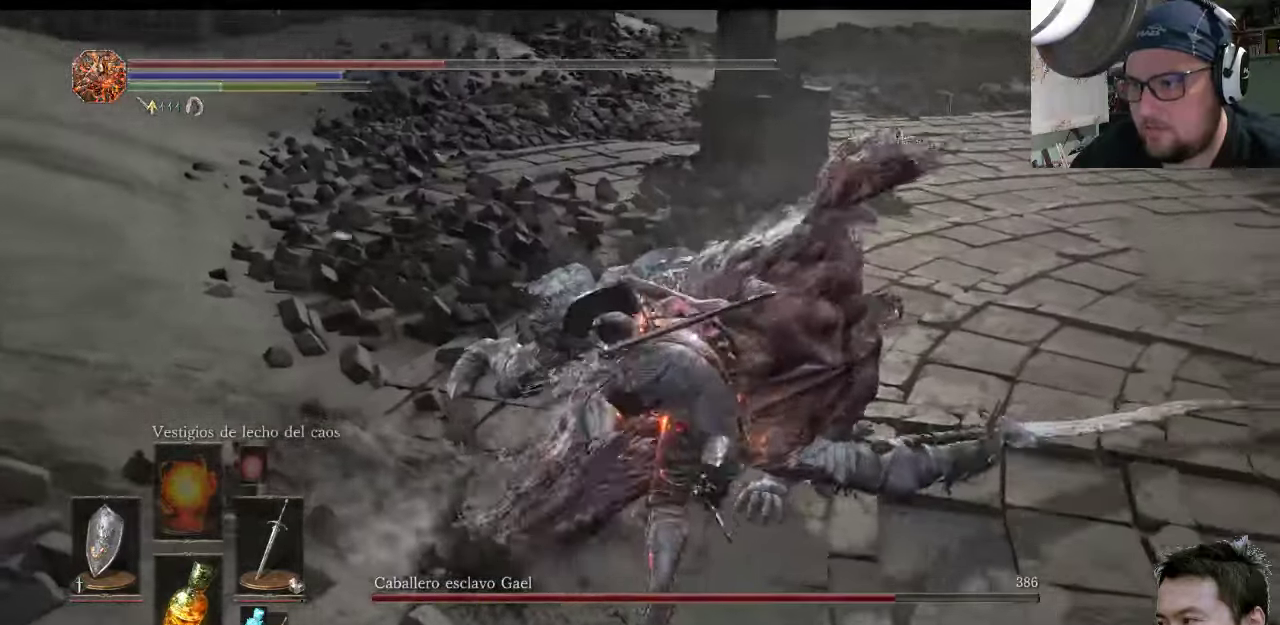
{"buttons": [], "left_stick": "up-right", "right_stick": "center", "events": []}
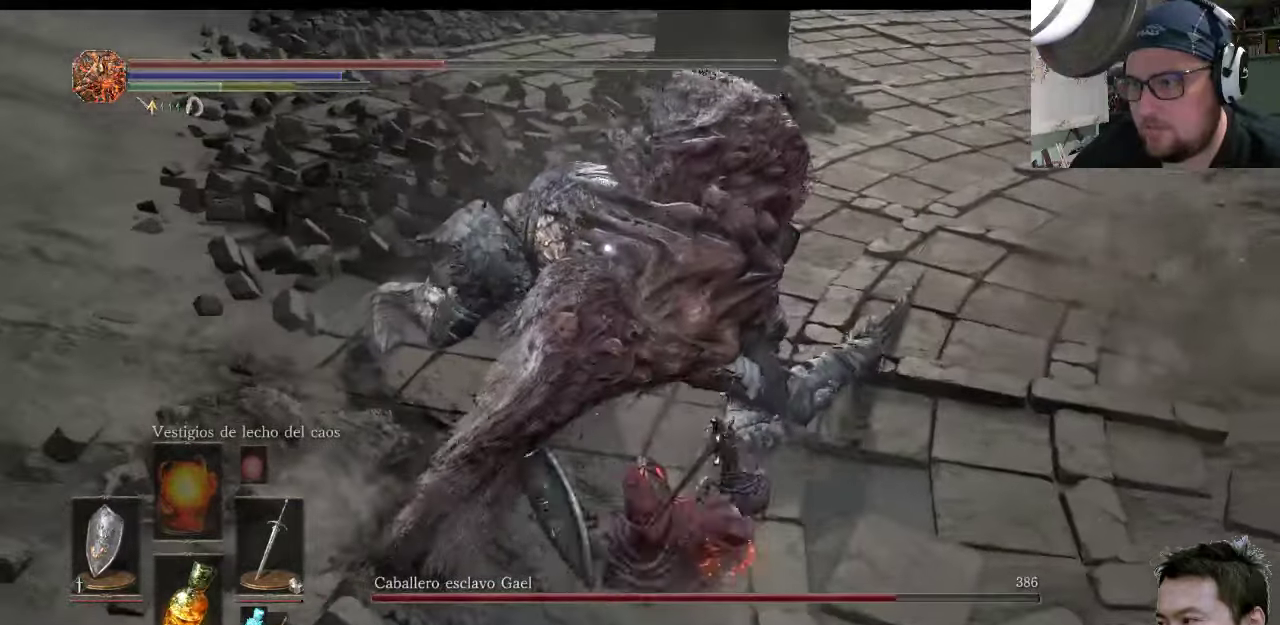
{"buttons": ["L1"], "left_stick": "up-right", "right_stick": "center", "events": [[383, "L1", "down"]]}
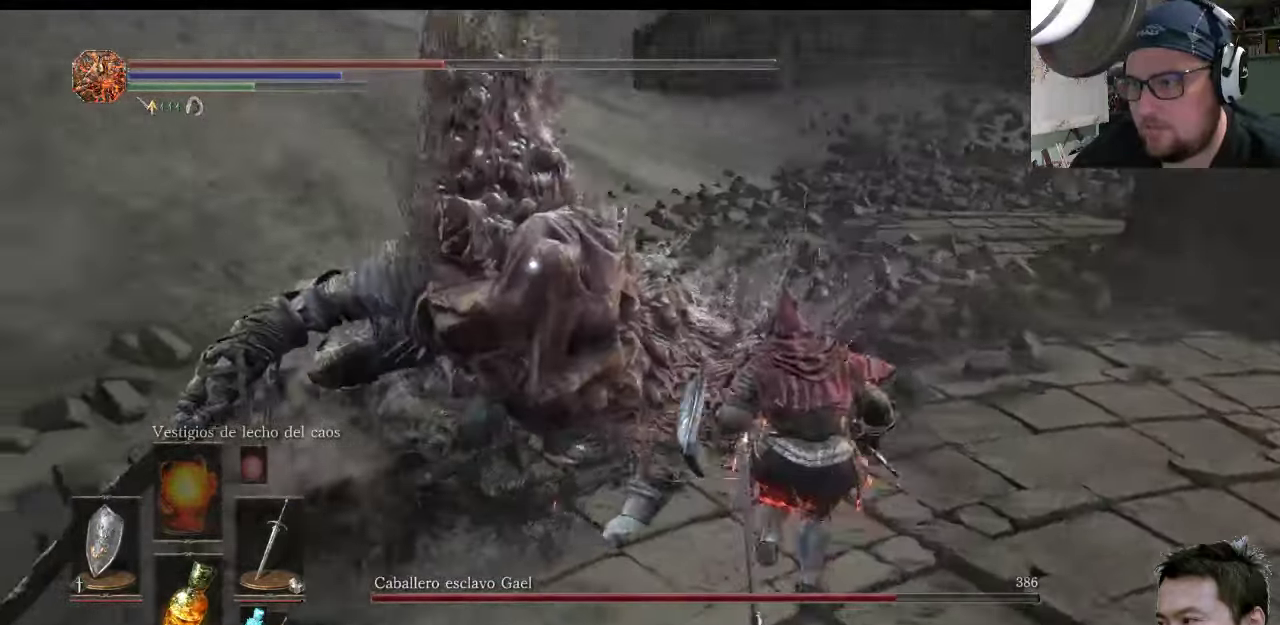
{"buttons": ["L1"], "left_stick": "down-right", "right_stick": "center", "events": [[416, "left_stick", "down-right"]]}
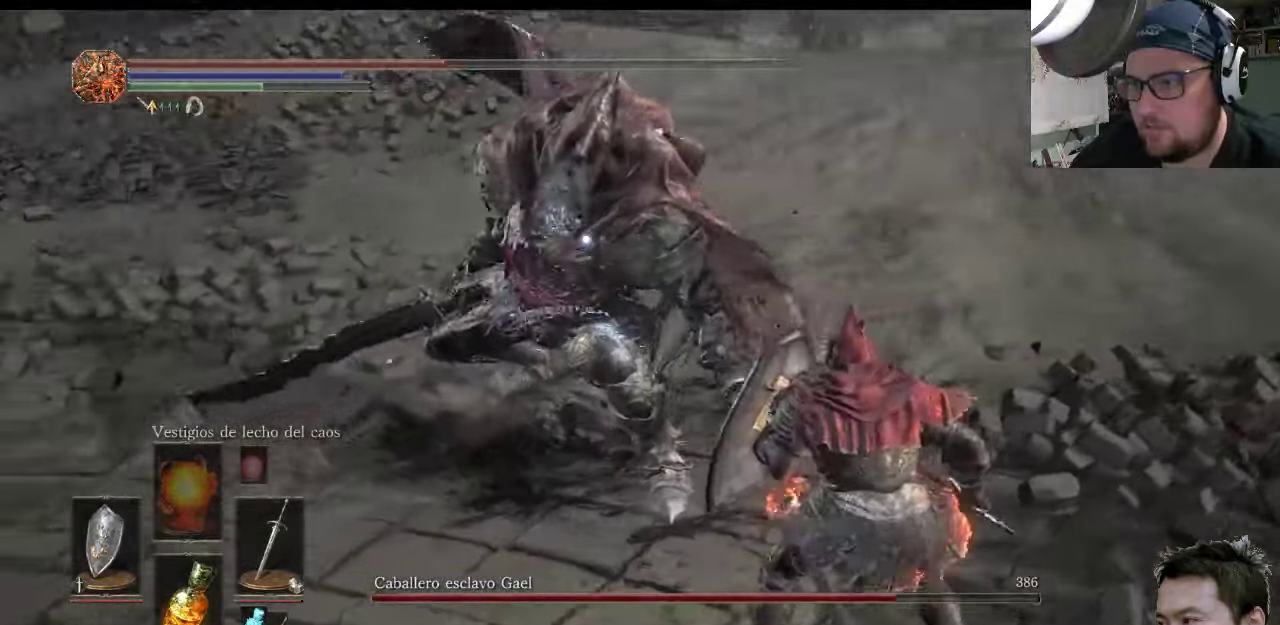
{"buttons": ["L1"], "left_stick": "down", "right_stick": "center", "events": [[83, "left_stick", "down"], [316, "CIRCLE", "down"], [416, "CIRCLE", "up"]]}